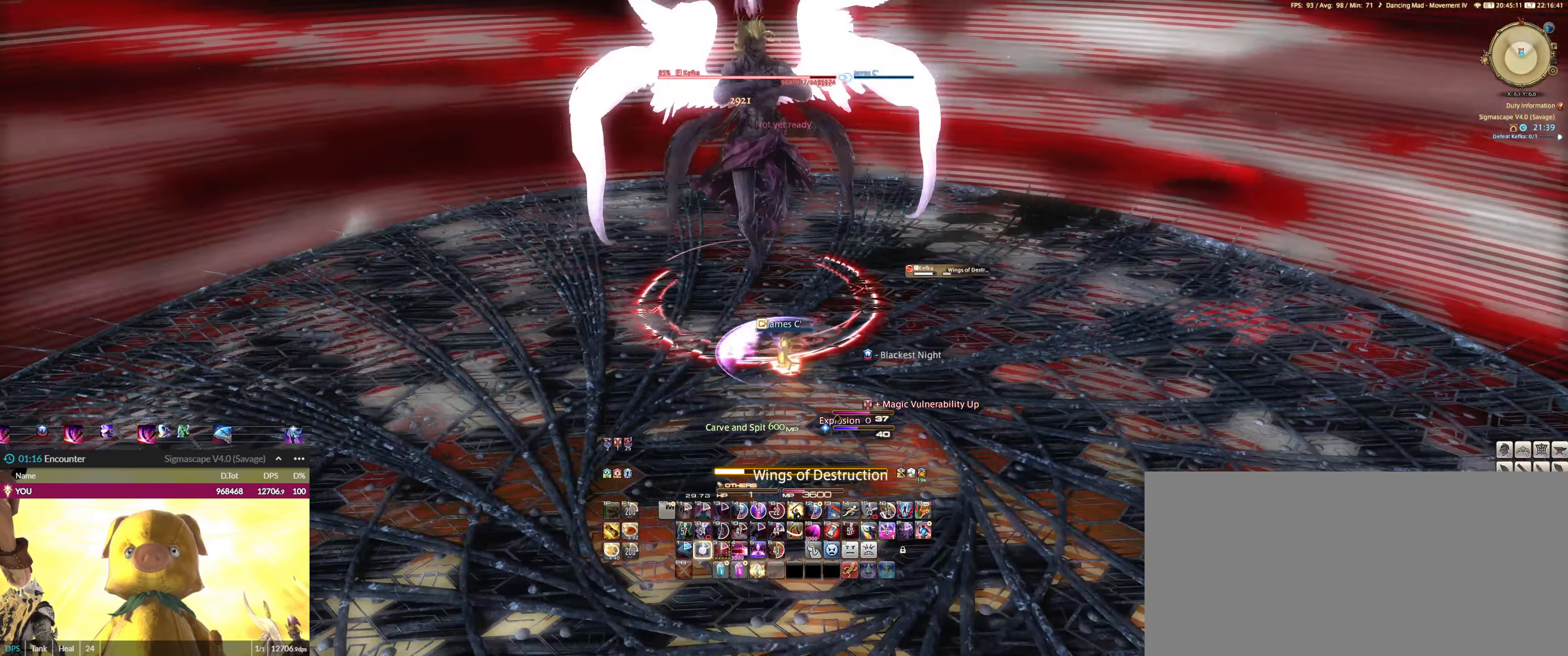
Gameplay with keyboard and mouse; each line is a JSON object with the keys and mouse buttons held at the frame after it. "events" lists presses ("down") and releases ("up") of ".", "/", "0", "1", "2", "3", "4", "5", "6", "7", "8", "9", "a", "alt_l", "alt_r", "b", "backslash", "backspace", "c", "caps_lock", "comma", "ctrl_l", "ctrl_r", "d", "down", "e", "end", "equals", "escape", "f", "f1", "f10", "f11", "f12", "f2", "f3", "f4", "f5", "f6", "f7", "f8", "f9", "g", "h", "home", "i", "j", "k", "l", "lbracket", "left", "m", "minus", "n", "o", "p", "pause", "q", "quote", "r", "rbracket", "return", "right", "s", "semicolon", "shift_l", "shift_r", "space", "super", "t", "tab", "tilde", "u", "up", "v", "w", "x", "y", "z", "mouse_left" and "mouse_right" between this image and that frame as [ms after this image, input, new state], when the widget could be followed in between. "mouse_left", "mouse_right" = the "left", "right" buttons of the "mouse" list. No other keys are recorded. Not read: mouse_move.
{"keys": [], "mouse": ["left"], "events": [[67, "2", "up"], [100, "2", "down"], [167, "q", "up"], [200, "2", "up"], [267, "2", "down"], [334, "2", "up"], [401, "2", "down"], [467, "2", "up"]]}
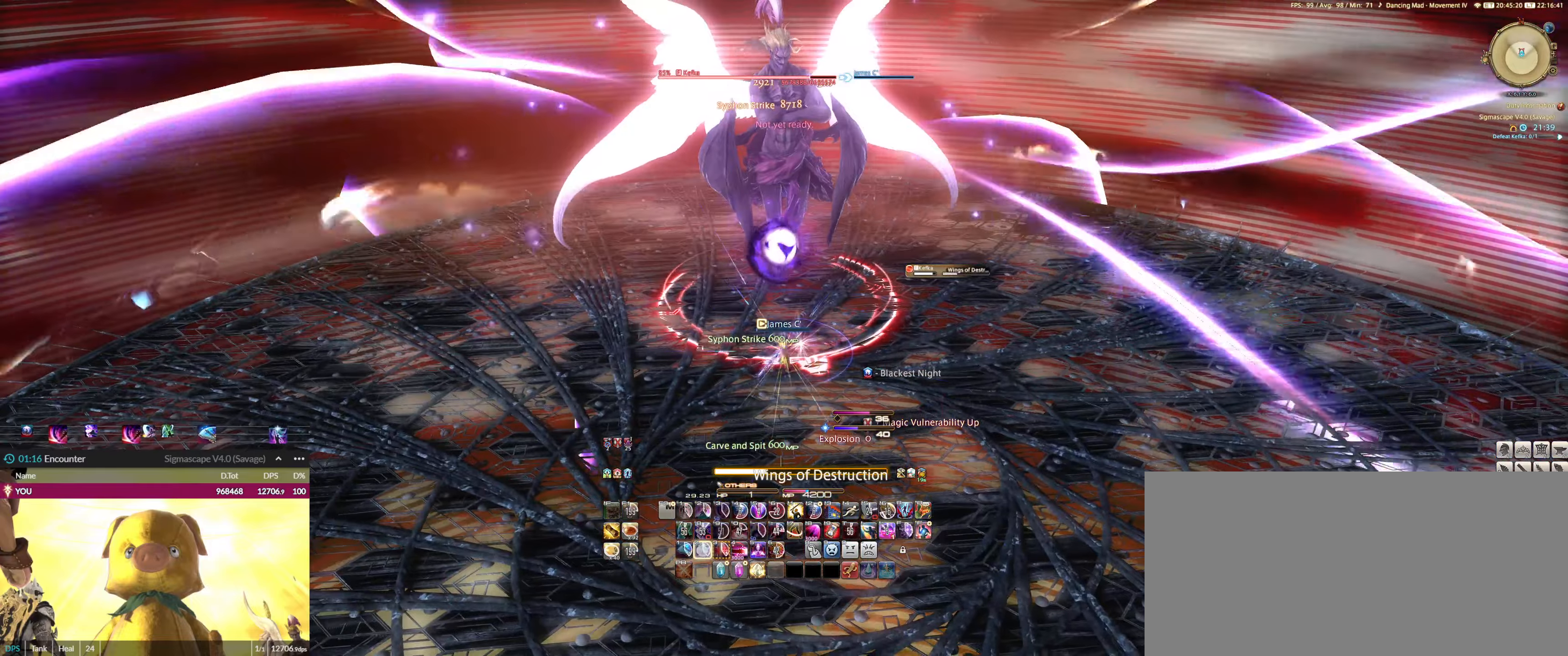
{"keys": ["3"], "mouse": ["left"], "events": [[67, "shift_l", "down"], [167, "9", "down"], [167, "ctrl_l", "down"], [367, "9", "up"], [367, "ctrl_l", "up"], [367, "shift_l", "up"], [434, "3", "down"]]}
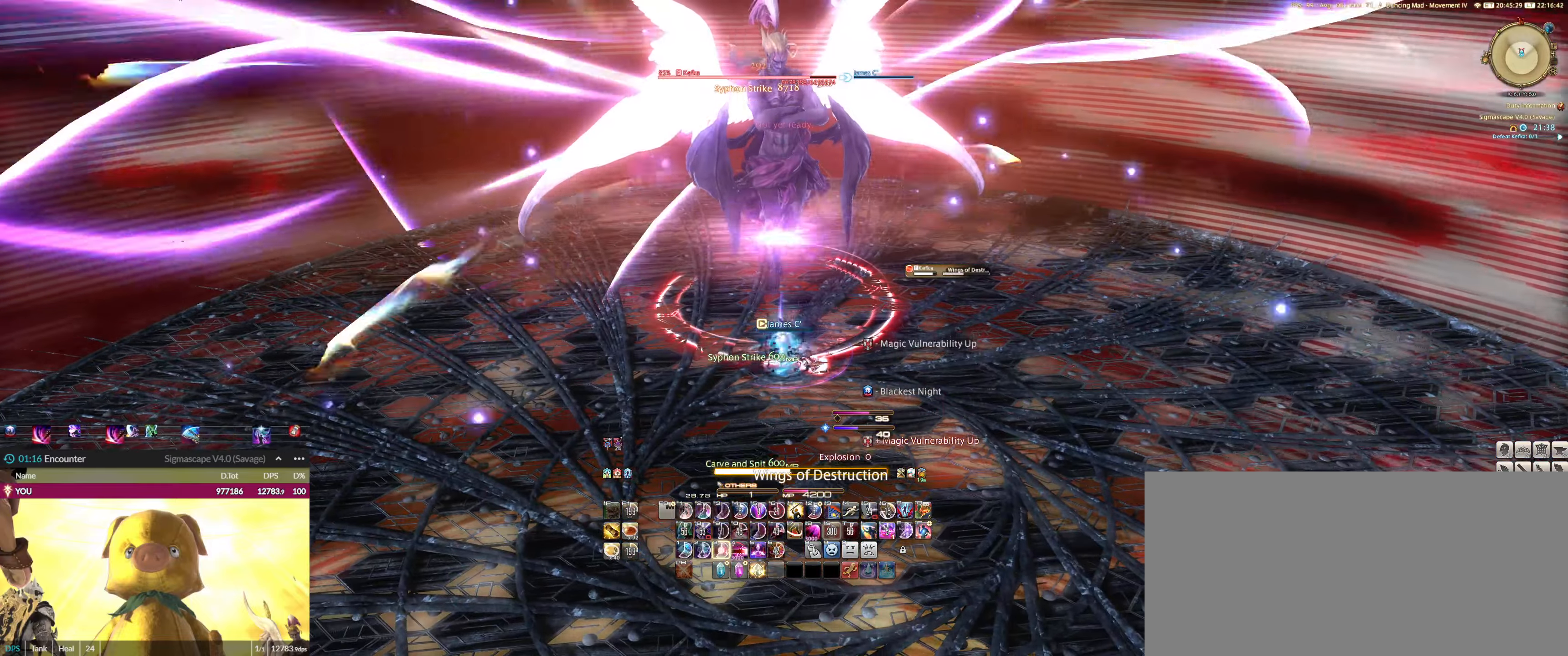
{"keys": ["3"], "mouse": ["left"], "events": [[34, "3", "up"], [134, "3", "down"], [167, "3", "up"], [267, "3", "down"], [367, "3", "up"], [467, "3", "down"]]}
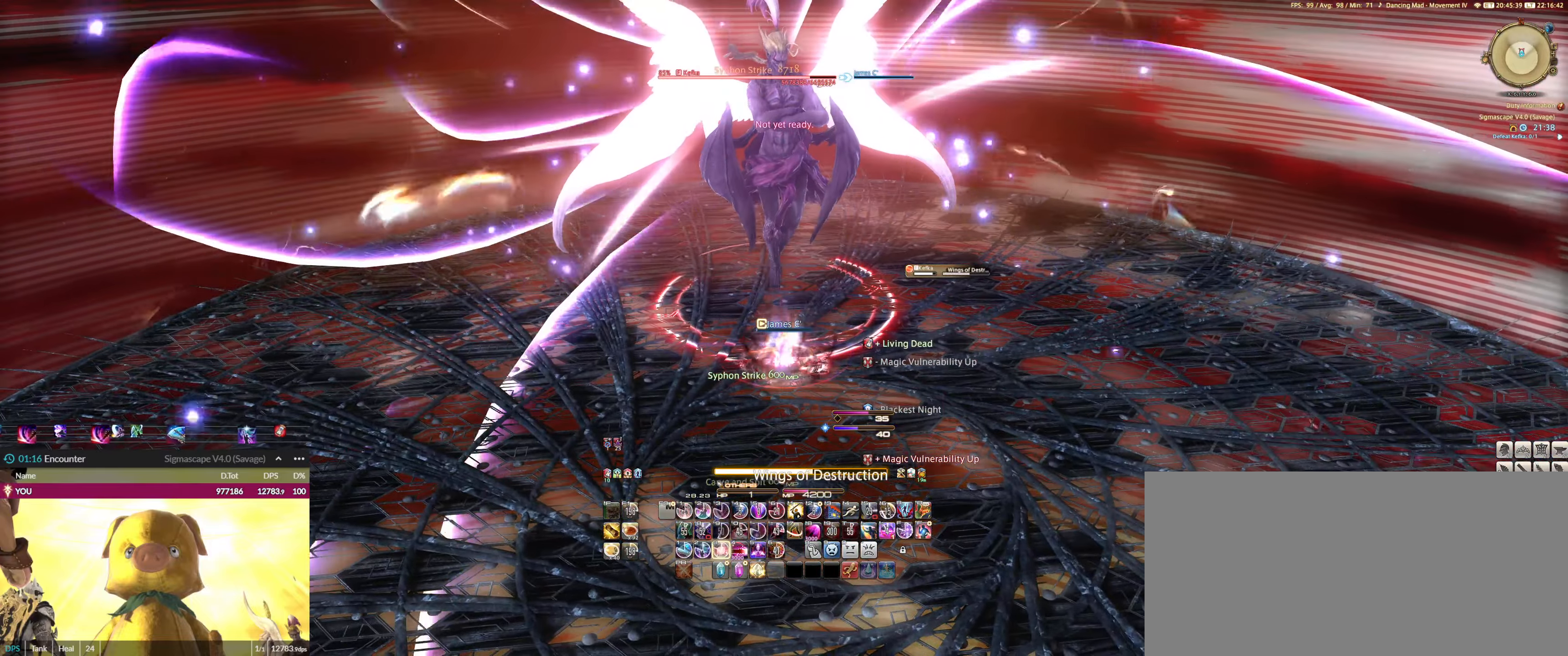
{"keys": [], "mouse": ["left"], "events": [[167, "3", "up"], [267, "3", "down"], [300, "3", "up"], [367, "3", "down"], [467, "3", "up"]]}
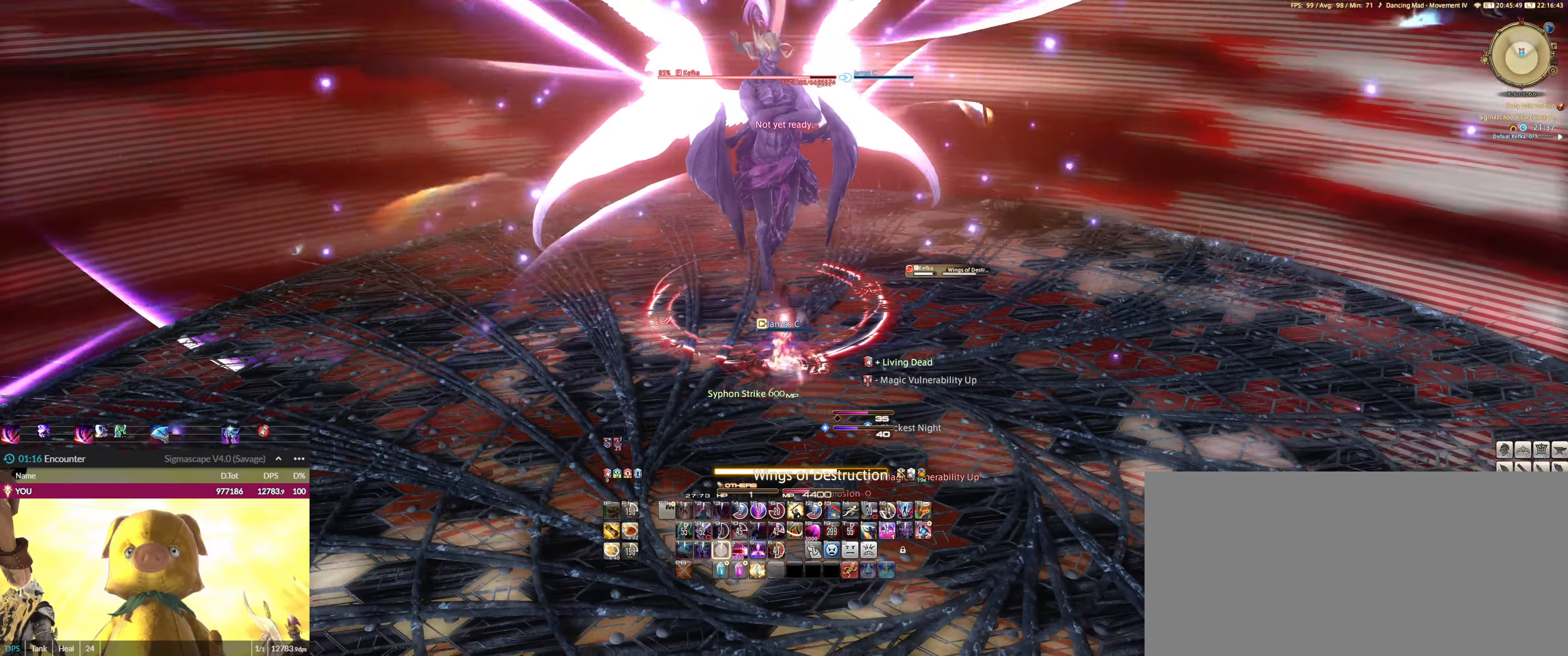
{"keys": ["3"], "mouse": ["left"], "events": [[34, "3", "down"], [134, "3", "up"], [167, "3", "down"], [267, "3", "up"], [367, "3", "down"], [401, "3", "up"], [501, "3", "down"]]}
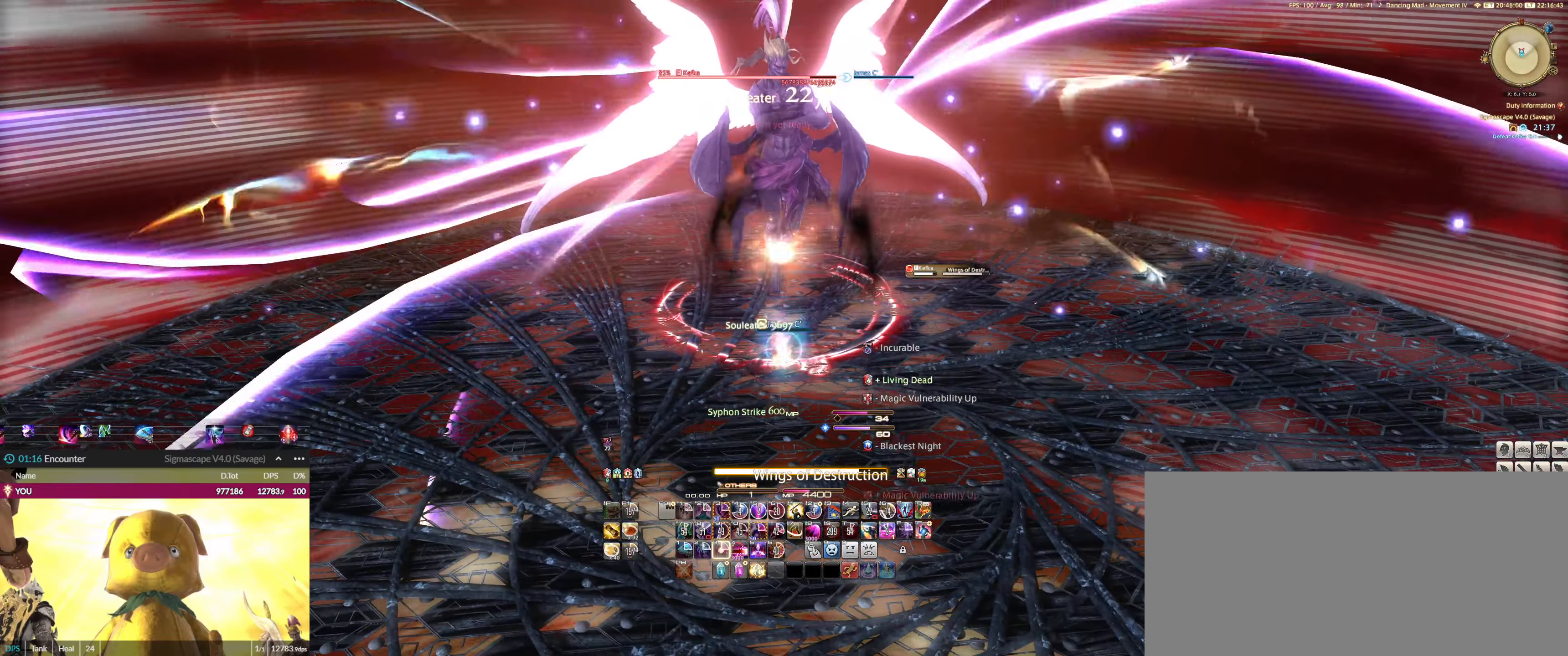
{"keys": [], "mouse": ["left"], "events": [[33, "3", "up"], [133, "3", "down"], [167, "3", "up"], [267, "3", "down"], [333, "3", "up"], [434, "3", "down"], [467, "3", "up"]]}
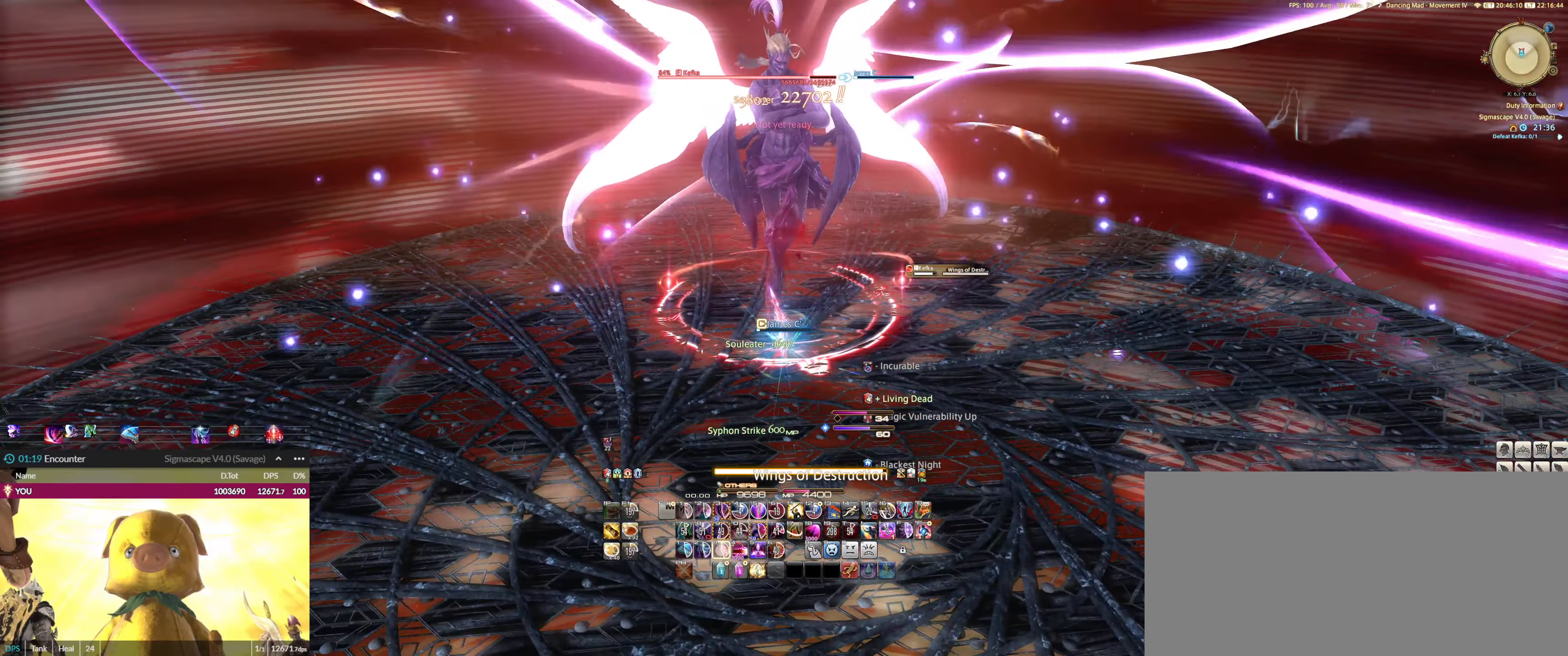
{"keys": [], "mouse": ["left"], "events": [[67, "3", "down"], [100, "3", "up"], [200, "3", "down"], [301, "3", "up"], [334, "3", "down"], [434, "3", "up"]]}
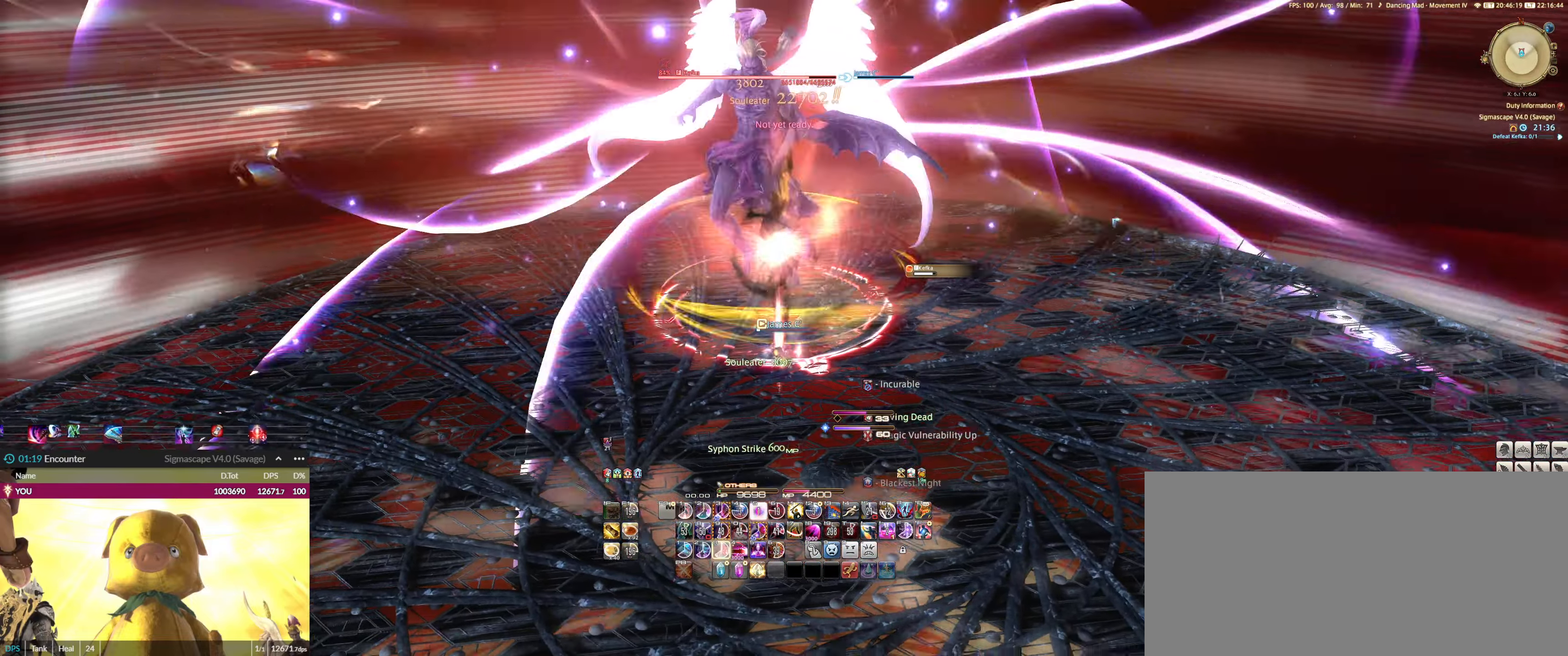
{"keys": [], "mouse": ["left"], "events": [[100, "1", "down"], [167, "1", "up"], [267, "1", "down"], [333, "1", "up"], [400, "1", "down"], [500, "1", "up"]]}
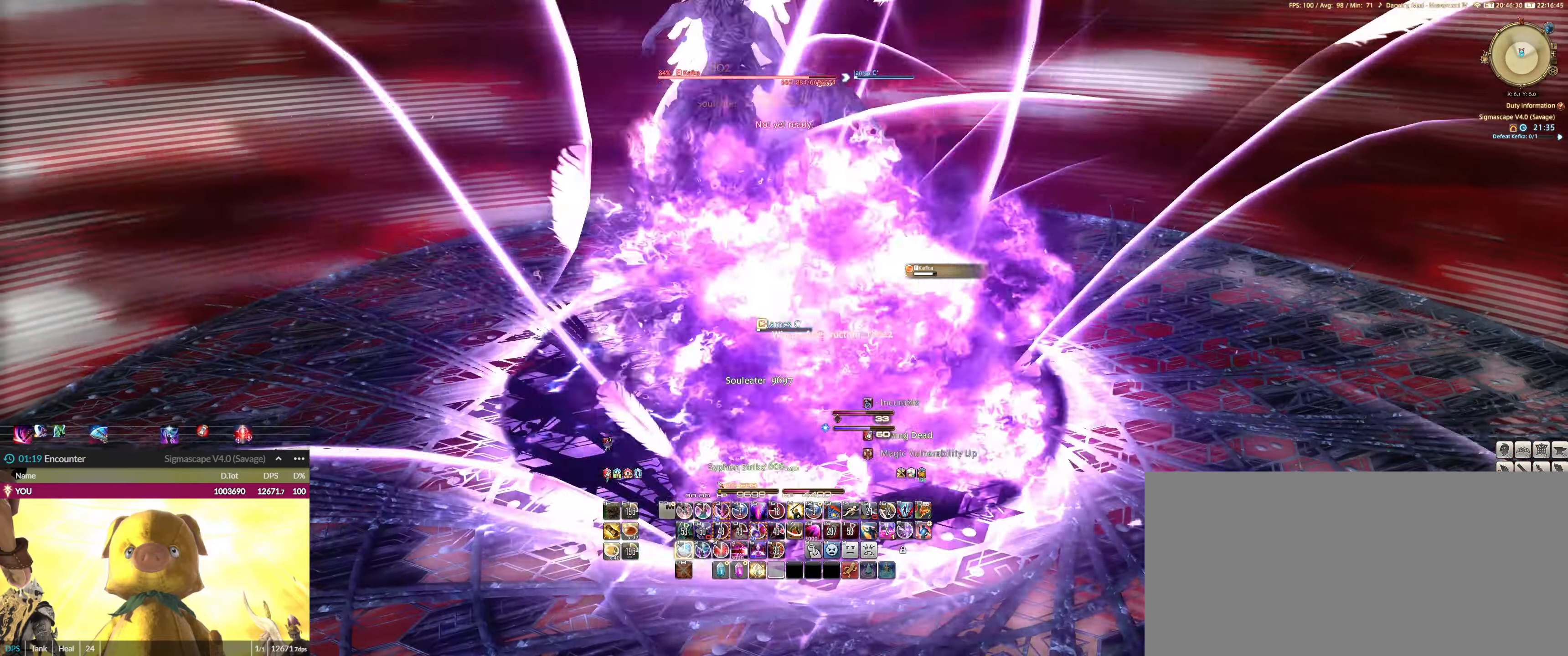
{"keys": [], "mouse": ["left"], "events": [[100, "1", "down"], [167, "1", "up"], [234, "1", "down"], [467, "1", "up"]]}
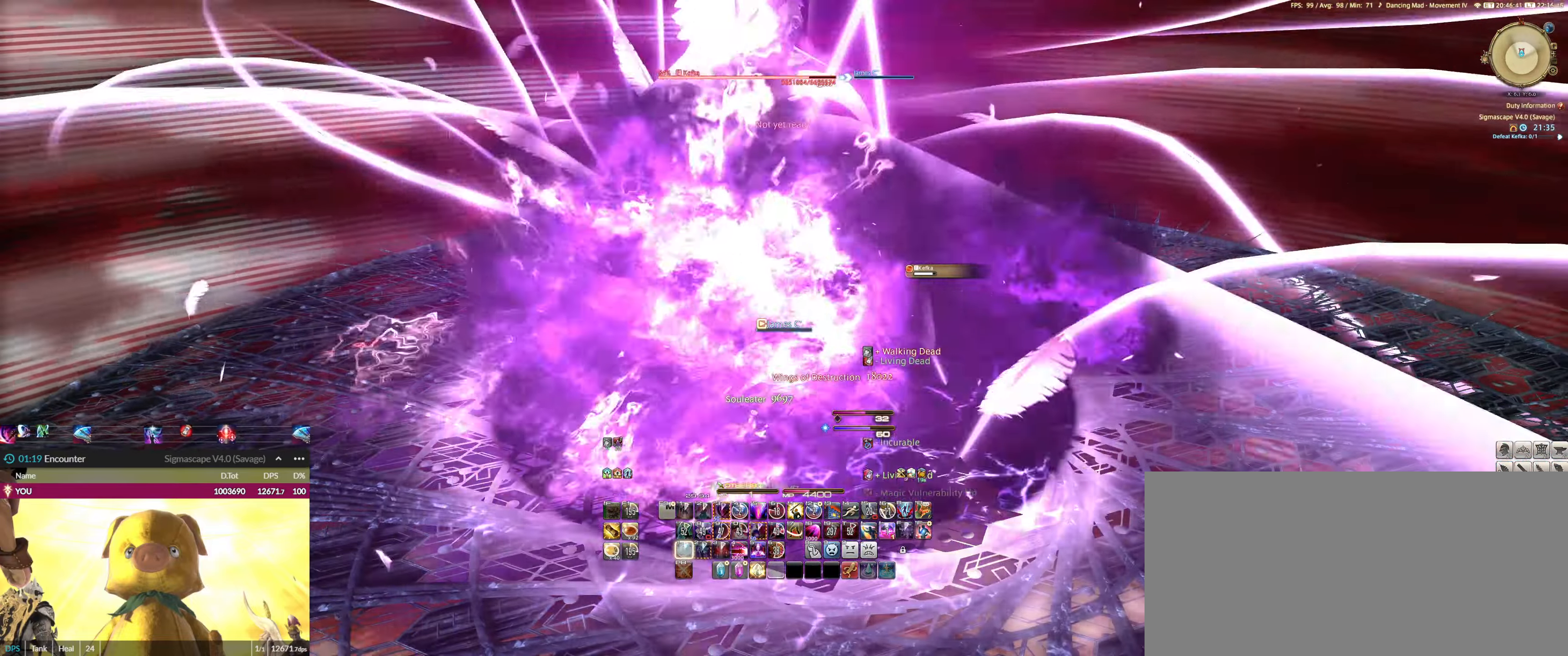
{"keys": ["1"], "mouse": ["left"], "events": [[67, "1", "down"], [100, "1", "up"], [200, "1", "down"], [233, "1", "up"], [333, "1", "down"], [434, "1", "up"], [467, "1", "down"]]}
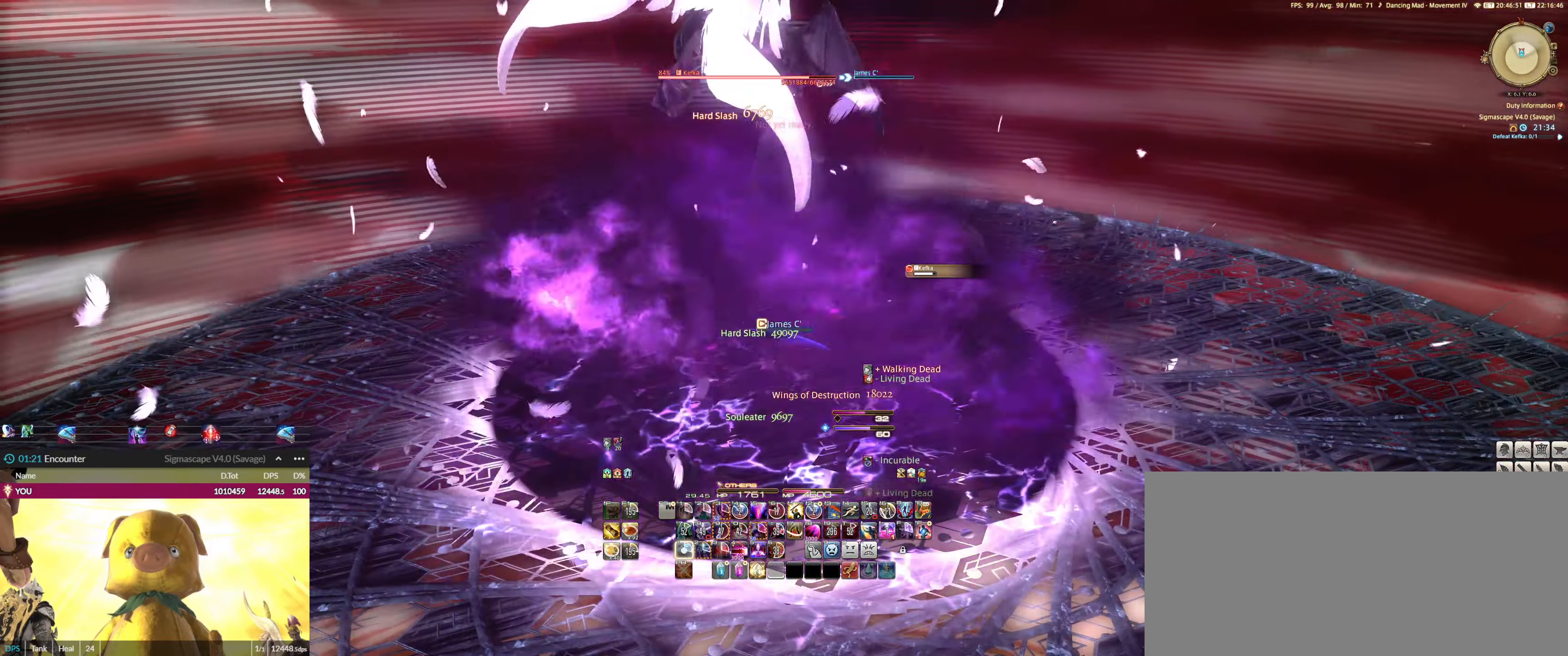
{"keys": [], "mouse": ["left"], "events": [[34, "1", "up"], [100, "1", "down"], [200, "1", "up"], [267, "1", "down"], [334, "1", "up"], [401, "1", "down"], [501, "1", "up"]]}
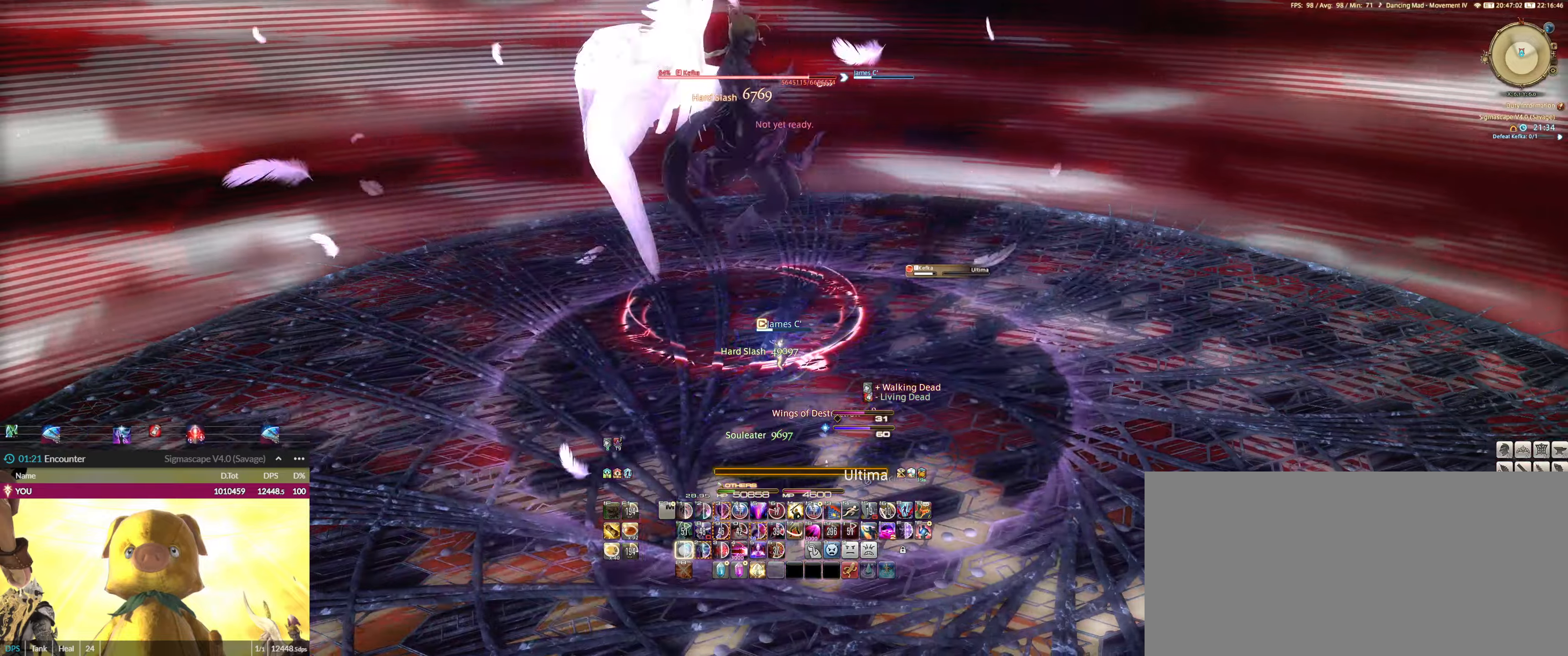
{"keys": [], "mouse": ["left"], "events": [[134, "2", "down"], [234, "2", "up"], [267, "2", "down"], [367, "2", "up"], [467, "2", "down"], [501, "2", "up"]]}
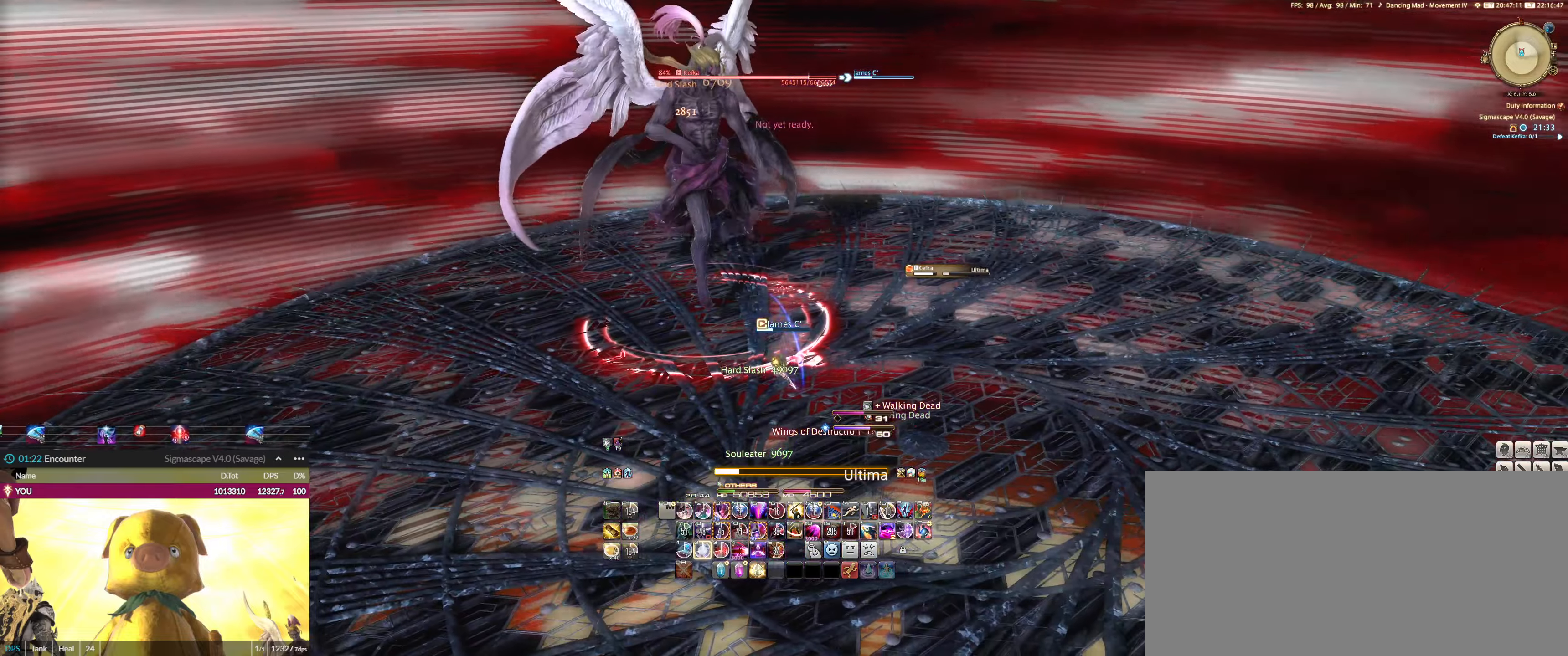
{"keys": ["2"], "mouse": ["left"], "events": [[66, "e", "down"], [100, "2", "down"], [200, "2", "up"], [200, "e", "up"], [300, "2", "down"], [333, "2", "up"], [433, "2", "down"]]}
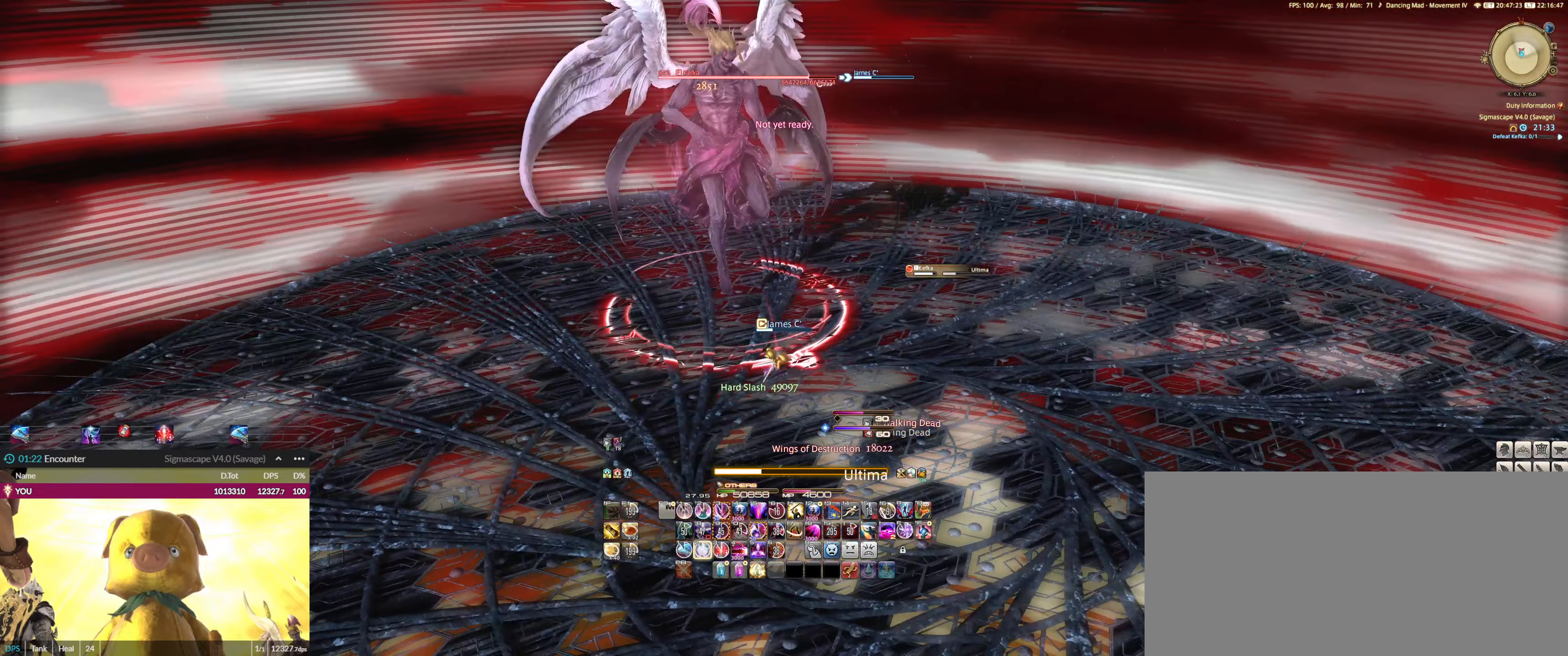
{"keys": [], "mouse": ["left"], "events": [[33, "2", "up"], [67, "2", "down"], [167, "2", "up"], [267, "2", "down"], [300, "2", "up"], [401, "2", "down"], [434, "2", "up"]]}
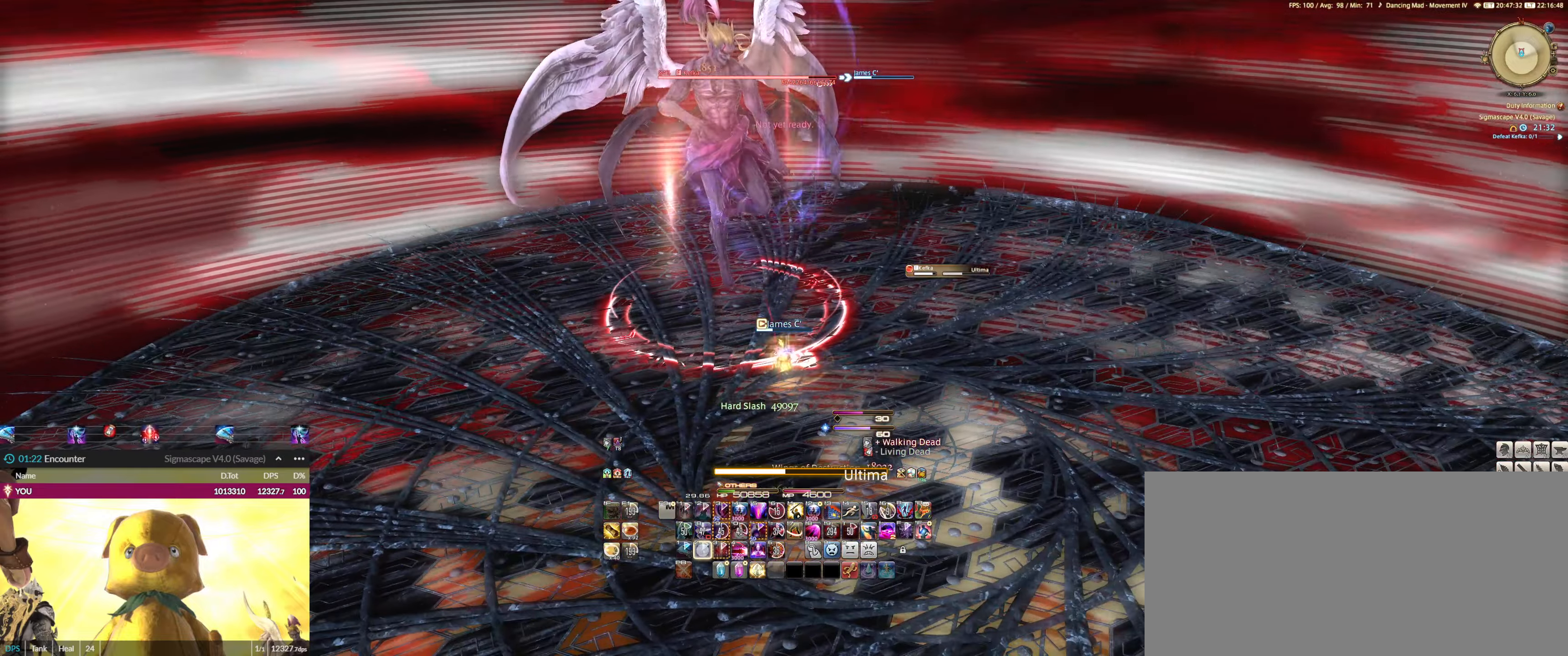
{"keys": ["2"], "mouse": ["left"], "events": [[33, "2", "down"], [133, "2", "up"], [166, "2", "down"], [267, "2", "up"], [300, "2", "down"], [400, "2", "up"], [500, "2", "down"]]}
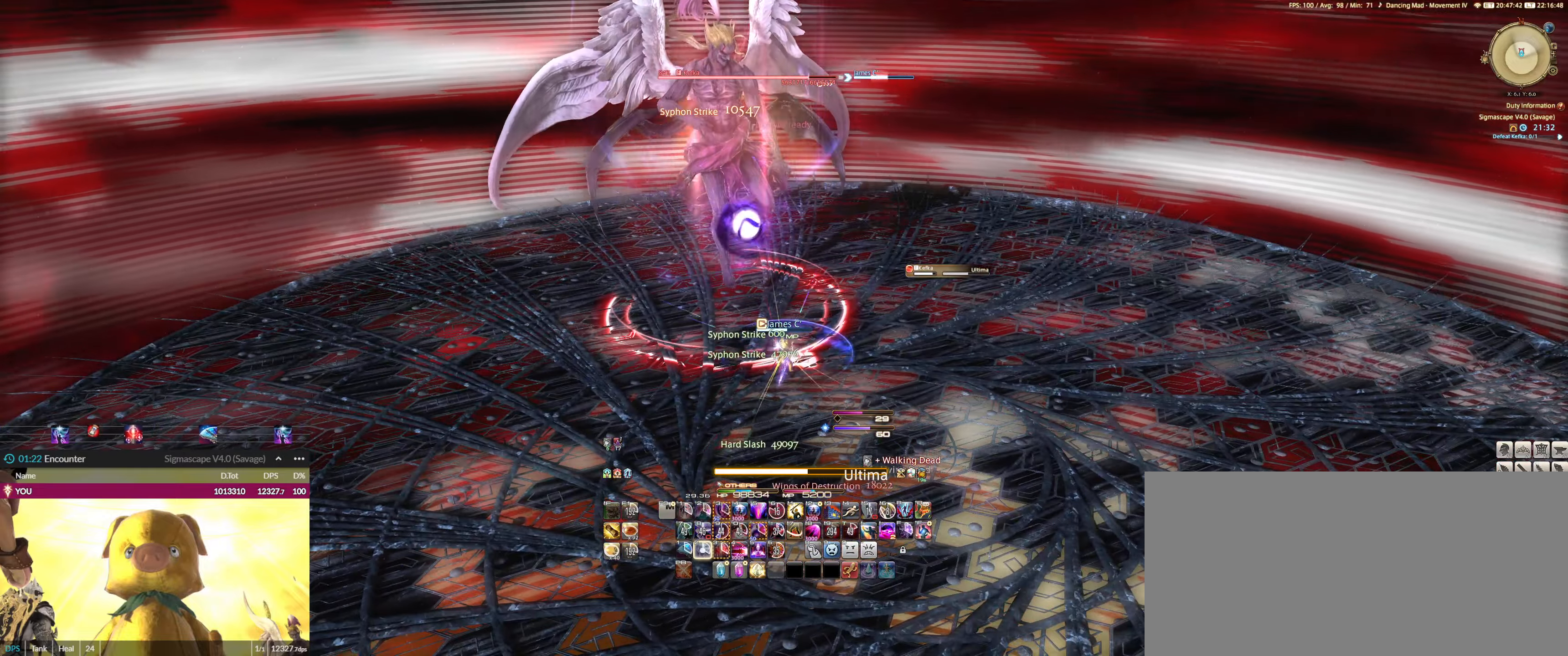
{"keys": [], "mouse": ["left"], "events": [[67, "2", "up"], [167, "2", "down"], [200, "2", "up"], [300, "2", "down"], [367, "2", "up"]]}
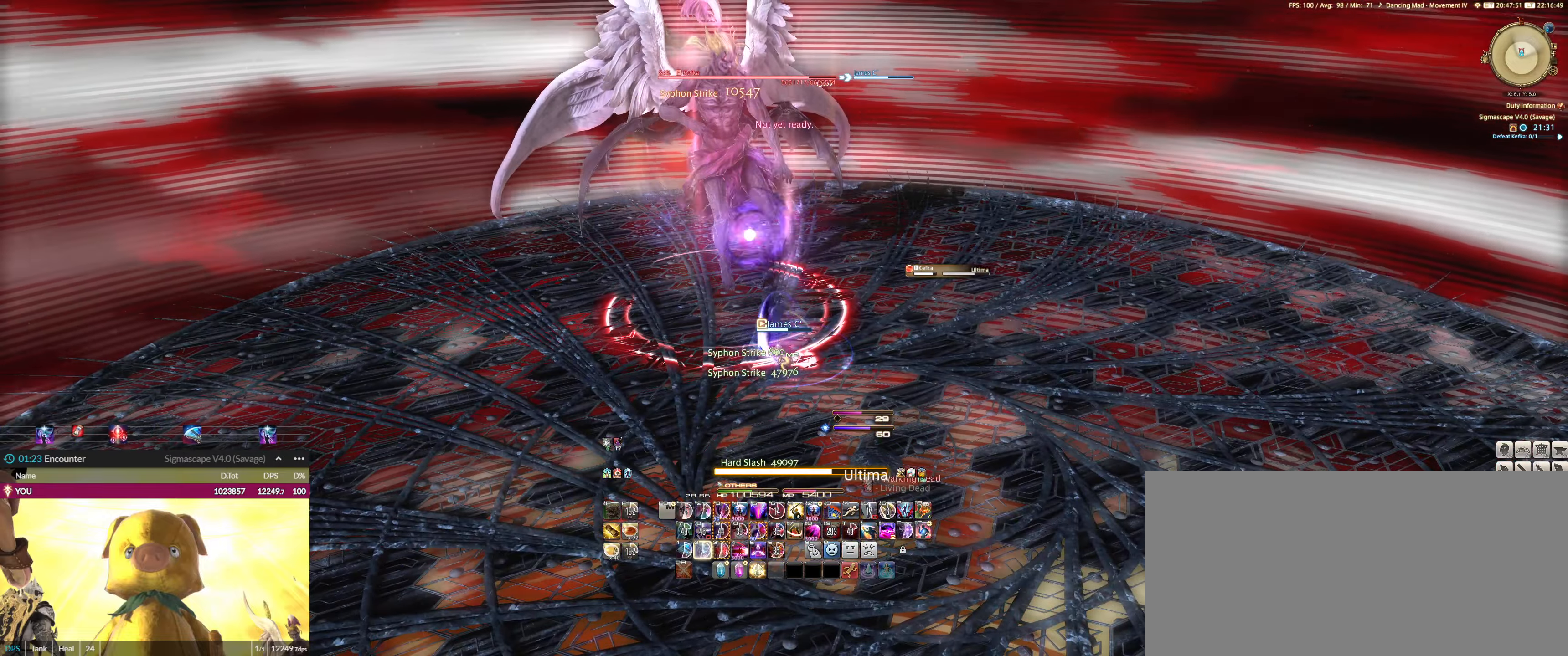
{"keys": [], "mouse": ["left"], "events": [[100, "3", "down"], [200, "3", "up"], [267, "3", "down"], [367, "3", "up"], [400, "3", "down"], [500, "3", "up"]]}
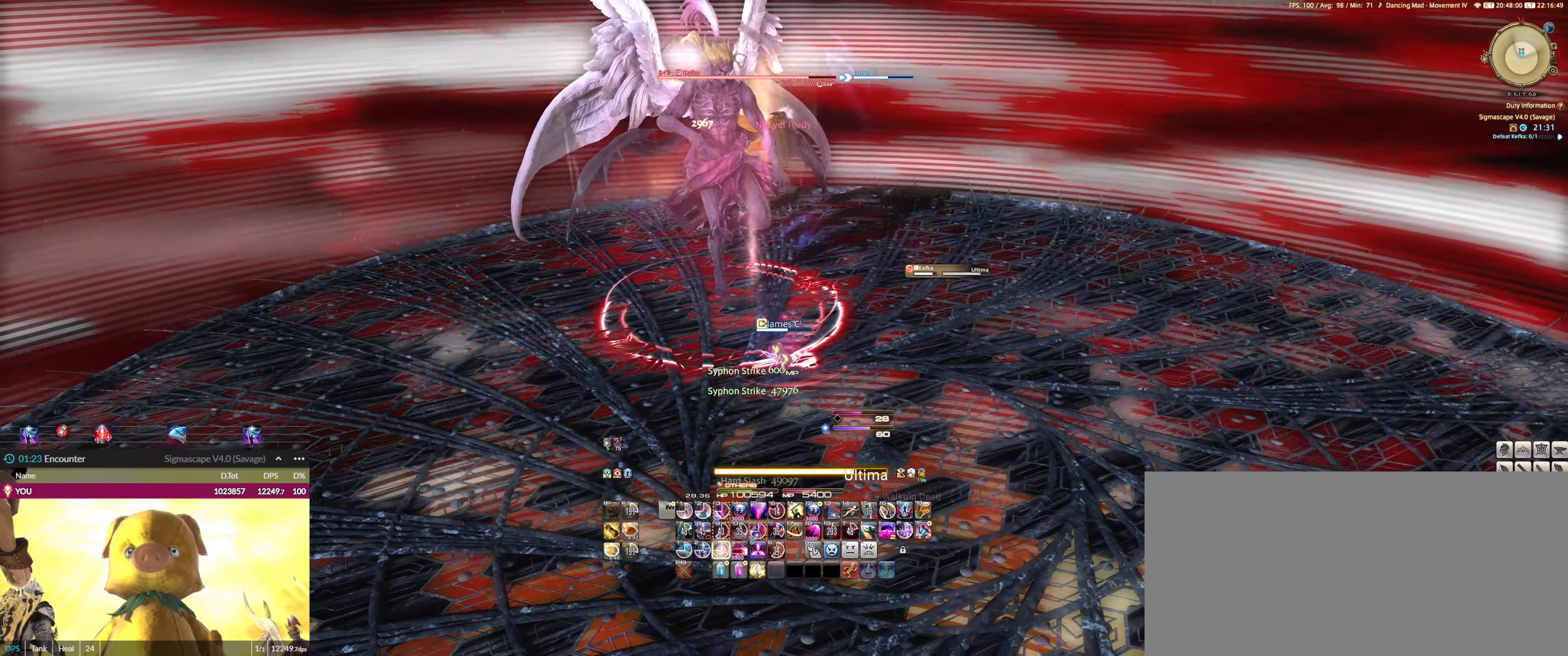
{"keys": [], "mouse": ["left"], "events": [[67, "3", "down"], [167, "3", "up"], [234, "3", "down"], [334, "3", "up"], [401, "3", "down"], [467, "3", "up"]]}
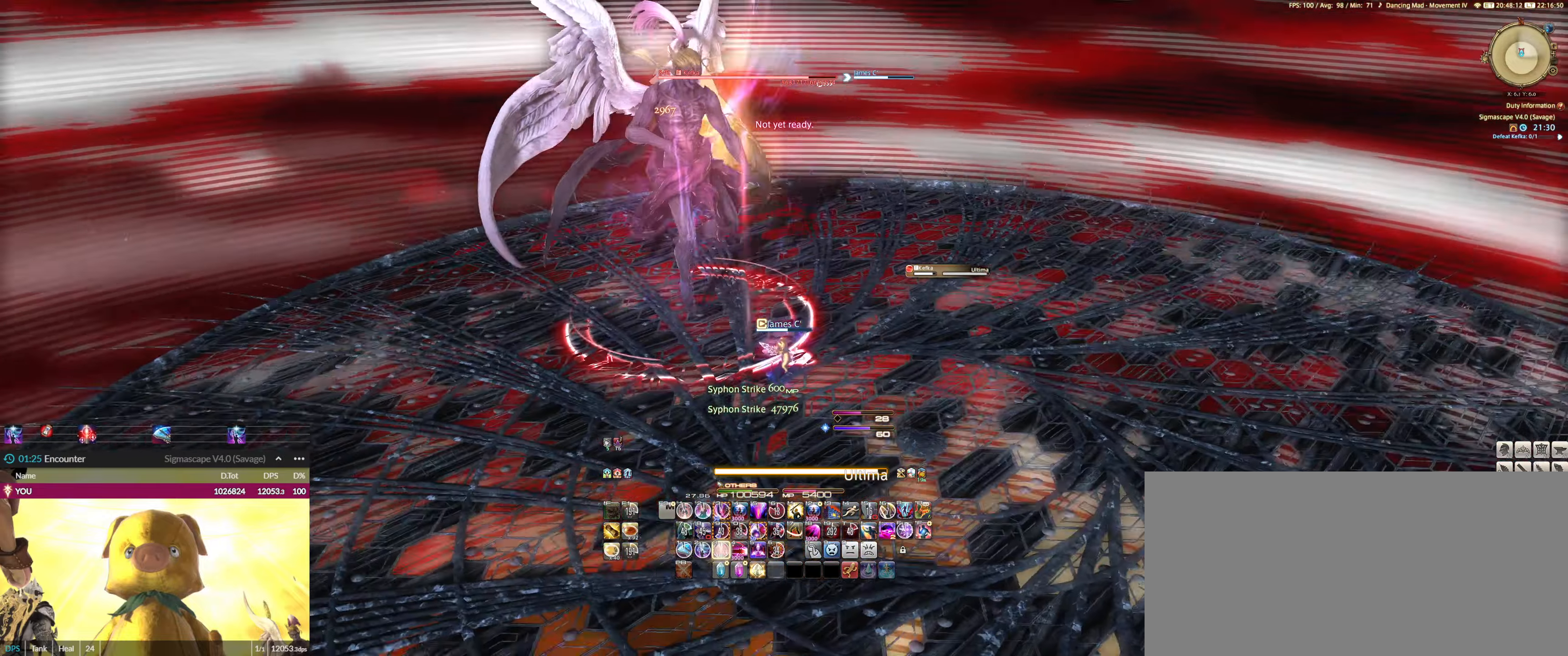
{"keys": ["3"], "mouse": ["left"], "events": [[66, "3", "down"], [100, "3", "up"], [200, "3", "down"], [233, "3", "up"], [333, "3", "down"], [433, "3", "up"], [500, "3", "down"]]}
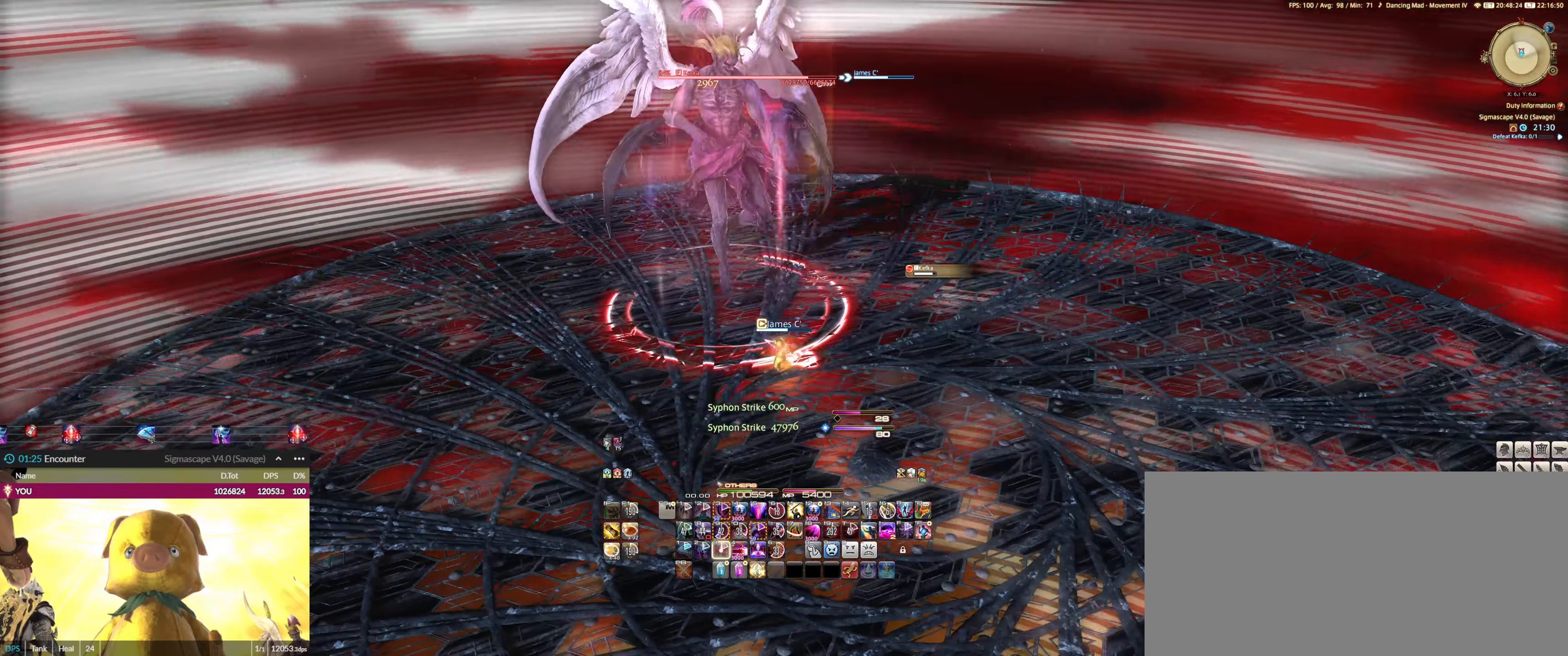
{"keys": ["3"], "mouse": ["left"], "events": [[67, "3", "up"], [167, "3", "down"], [200, "3", "up"], [300, "3", "down"], [401, "3", "up"], [434, "3", "down"]]}
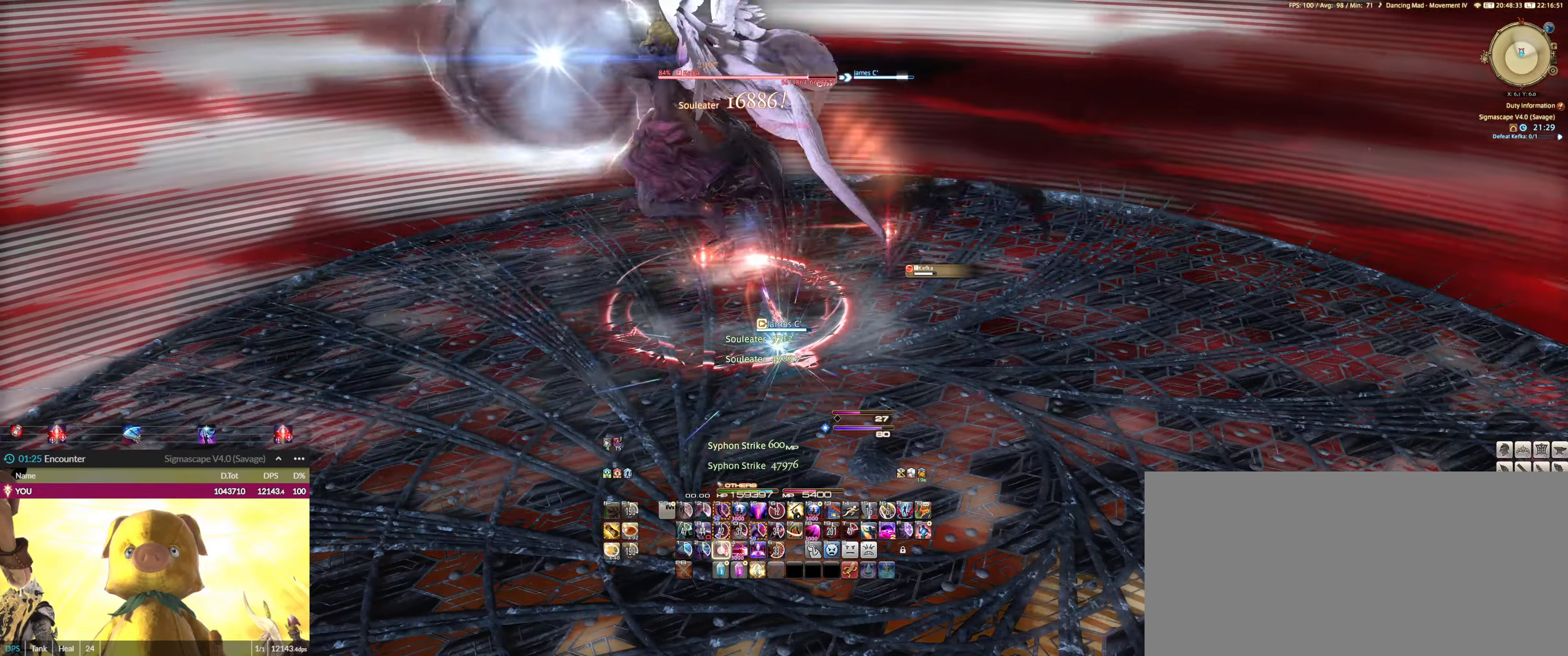
{"keys": ["3", "ctrl_l"], "mouse": ["left"], "events": [[33, "3", "up"], [133, "3", "down"], [166, "3", "up"], [233, "3", "down"], [333, "3", "up"], [467, "3", "down"], [467, "ctrl_l", "down"]]}
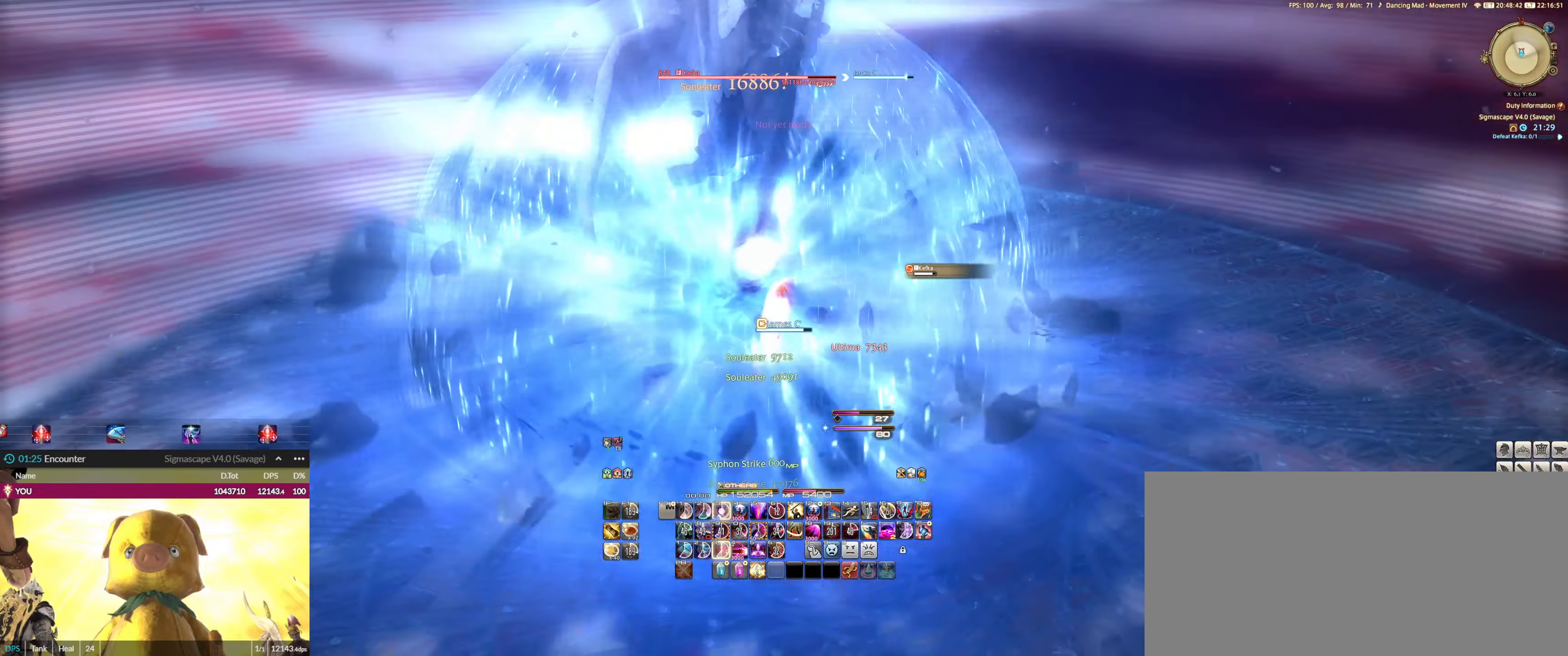
{"keys": ["3", "ctrl_l"], "mouse": ["left"], "events": [[100, "3", "up"], [100, "ctrl_l", "up"], [134, "3", "down"], [134, "ctrl_l", "down"], [300, "3", "up"], [300, "ctrl_l", "up"], [333, "3", "down"], [333, "ctrl_l", "down"], [433, "3", "up"], [433, "ctrl_l", "up"], [467, "3", "down"], [467, "ctrl_l", "down"]]}
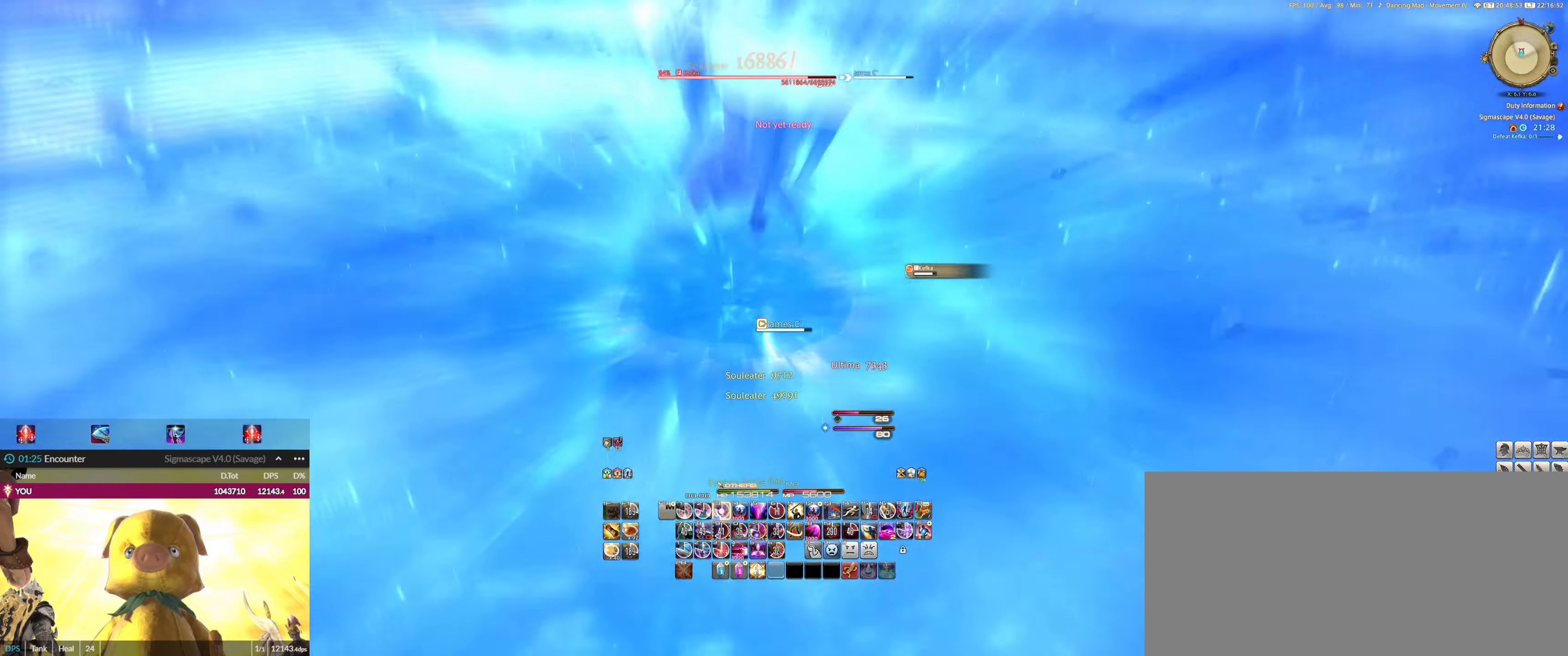
{"keys": ["3", "ctrl_l"], "mouse": ["left"], "events": [[100, "3", "up"], [100, "ctrl_l", "up"], [167, "3", "down"], [167, "ctrl_l", "down"], [234, "3", "up"], [234, "ctrl_l", "up"], [300, "3", "down"], [300, "ctrl_l", "down"], [300, "e", "down"], [400, "3", "up"], [400, "ctrl_l", "up"], [400, "e", "up"], [467, "3", "down"], [467, "ctrl_l", "down"]]}
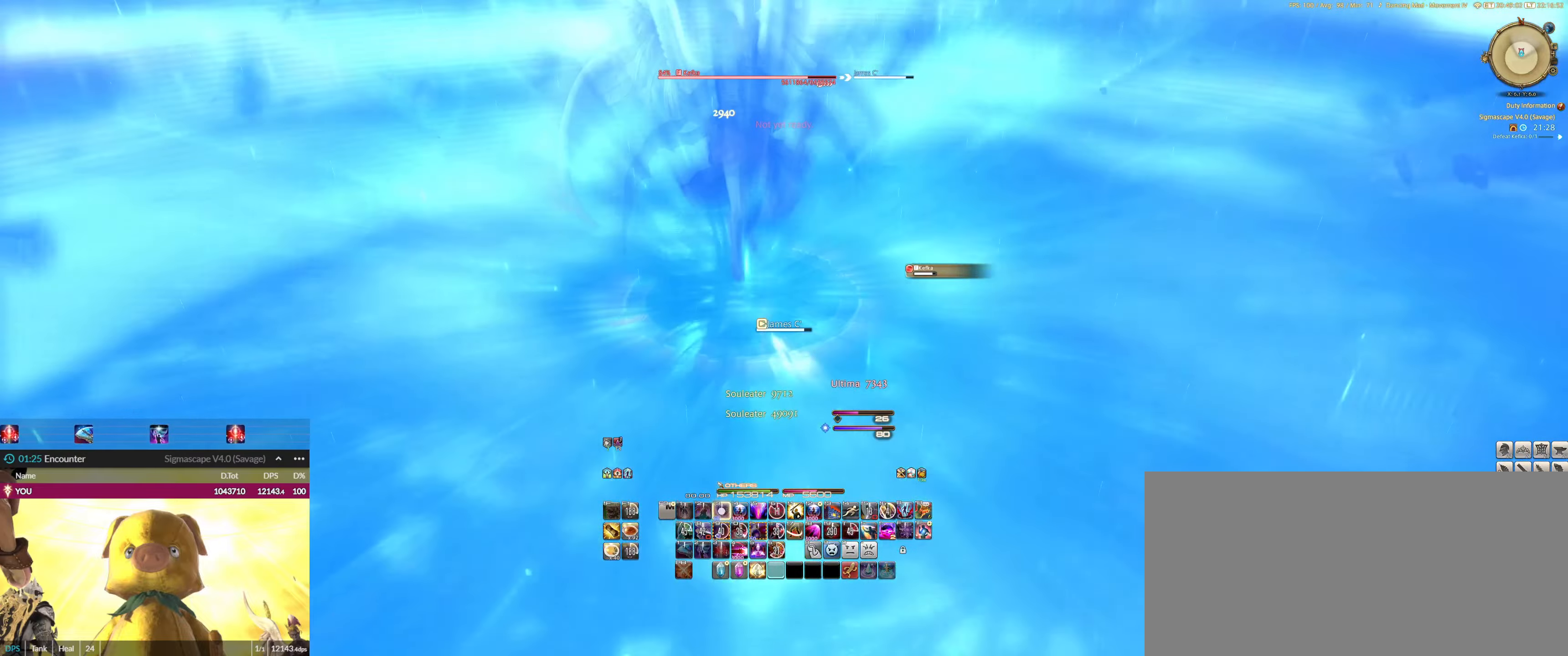
{"keys": [], "mouse": ["left"], "events": [[67, "3", "up"], [67, "ctrl_l", "up"], [267, "3", "down"], [267, "ctrl_l", "down"], [401, "3", "up"], [401, "ctrl_l", "up"]]}
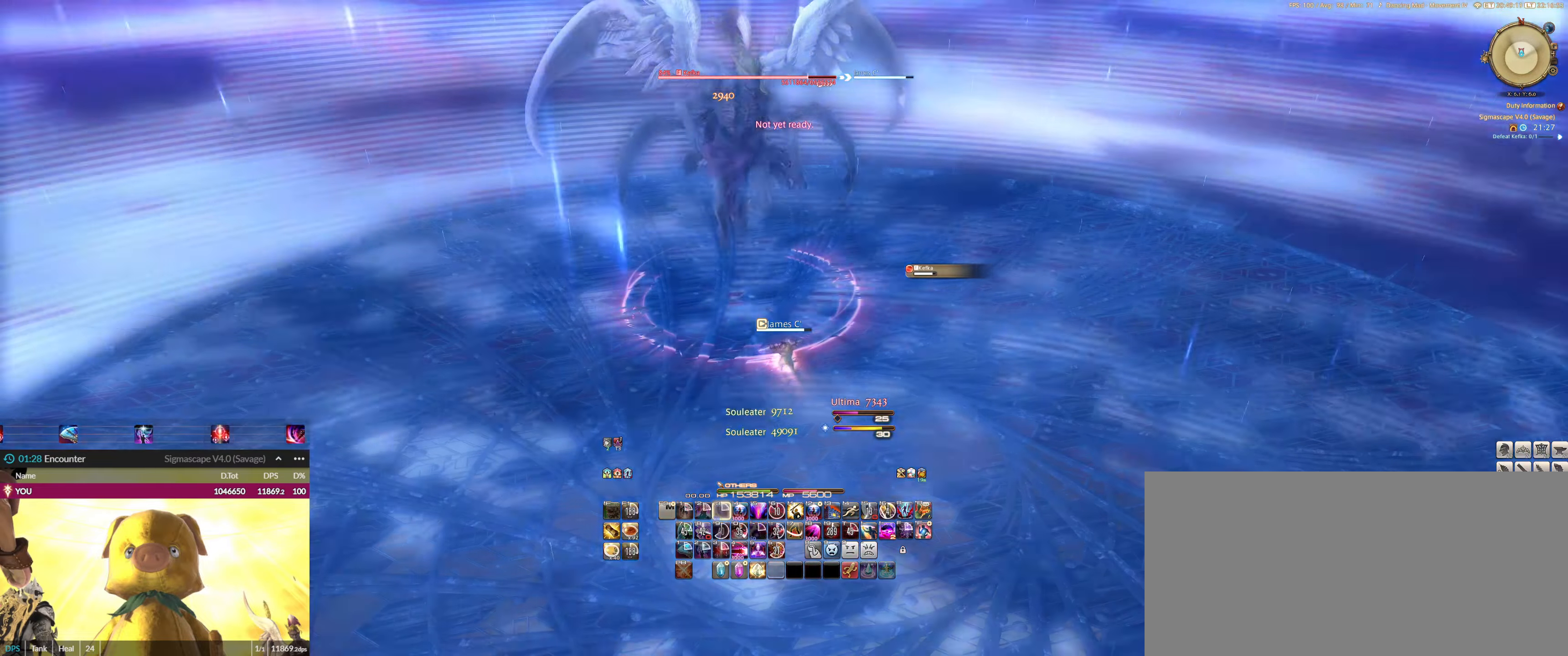
{"keys": [], "mouse": ["left"], "events": [[334, "4", "down"], [434, "4", "up"]]}
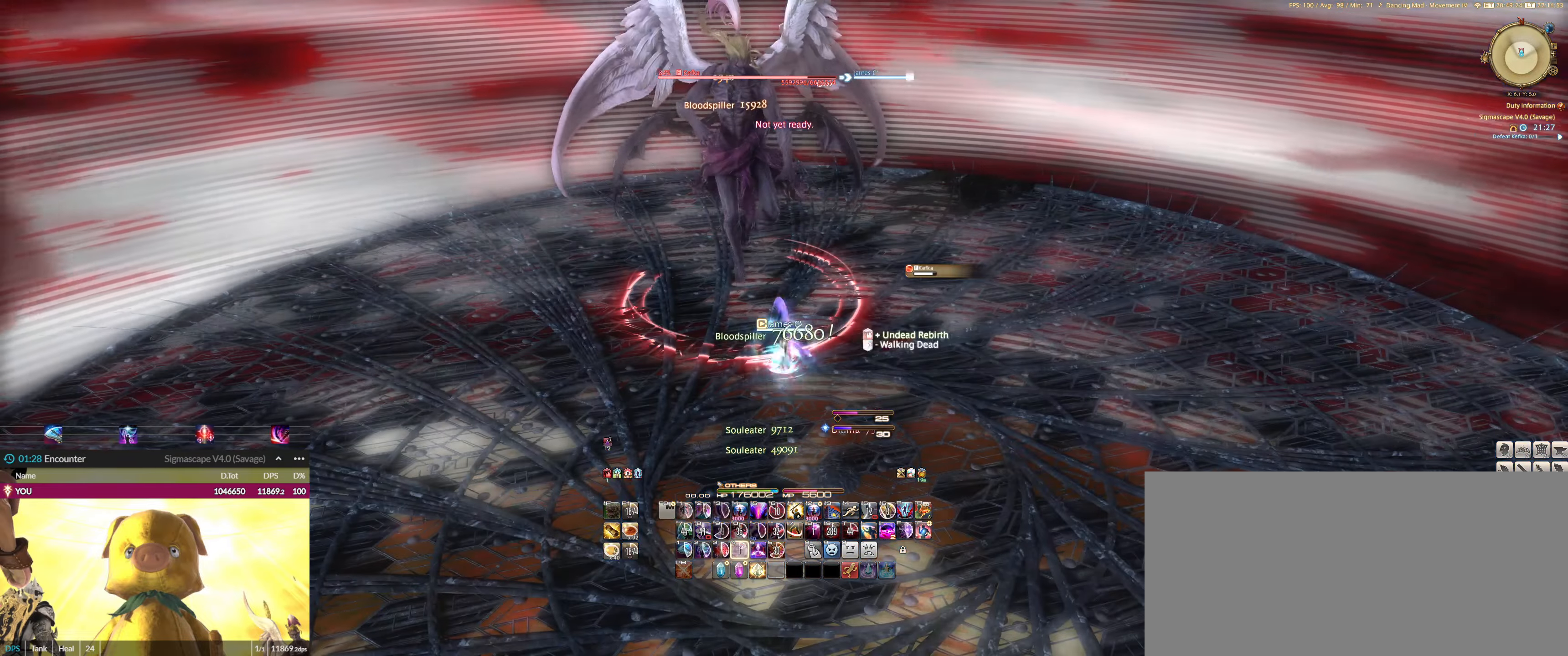
{"keys": ["1"], "mouse": ["left"], "events": [[167, "1", "down"], [201, "1", "up"], [434, "1", "down"]]}